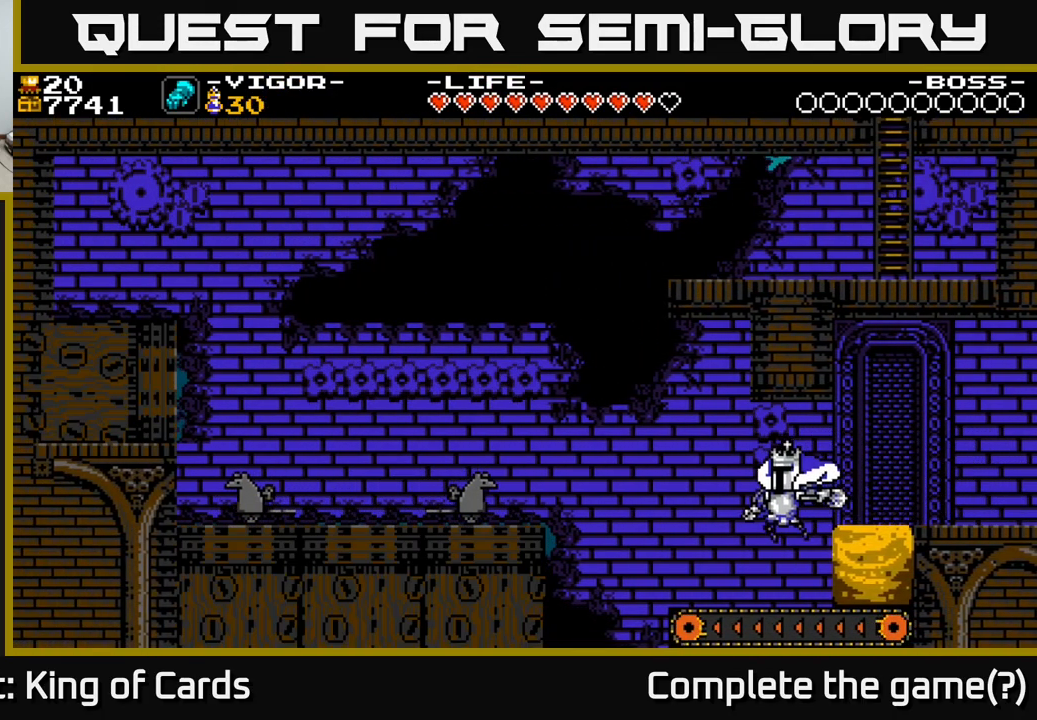
Gameplay with a controller (Xbox layout); each line is a JSON object with the inputs held at the frame after it. "events" lists button and stick changes between this image and that frame as [ms after this image, input, new state], when the widget could be followed in between. Not read: left_stick.
{"buttons": ["A", "DPAD_LEFT"], "right_stick": "center", "events": [[317, "A", "down"]]}
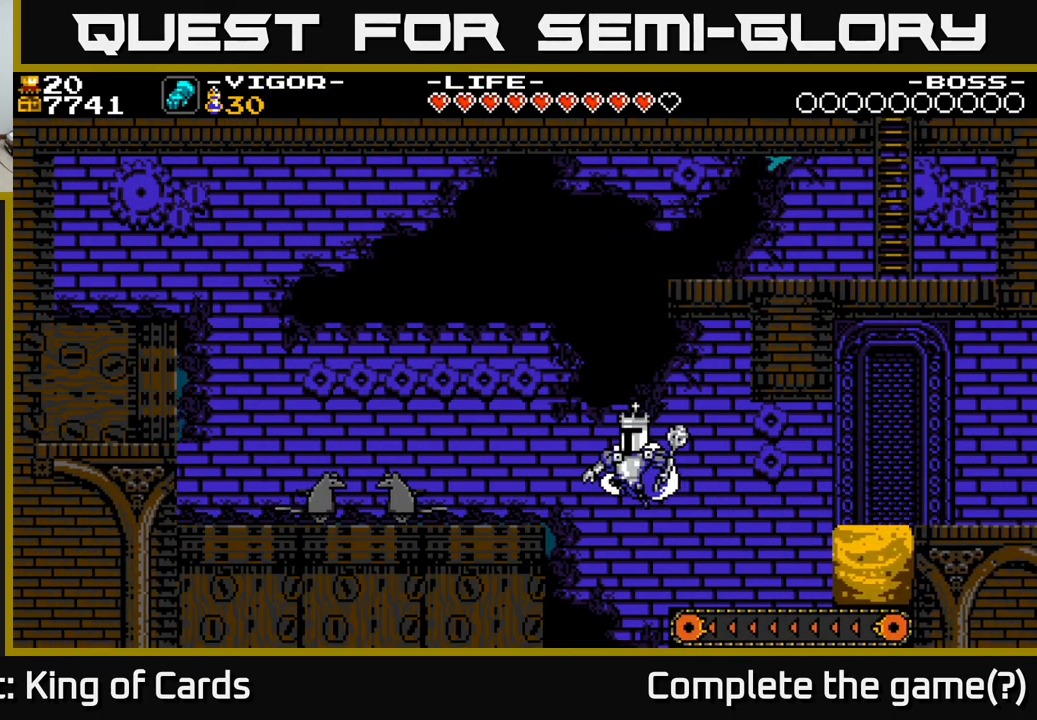
{"buttons": ["DPAD_LEFT"], "right_stick": "center", "events": [[133, "A", "up"], [317, "X", "down"], [500, "X", "up"]]}
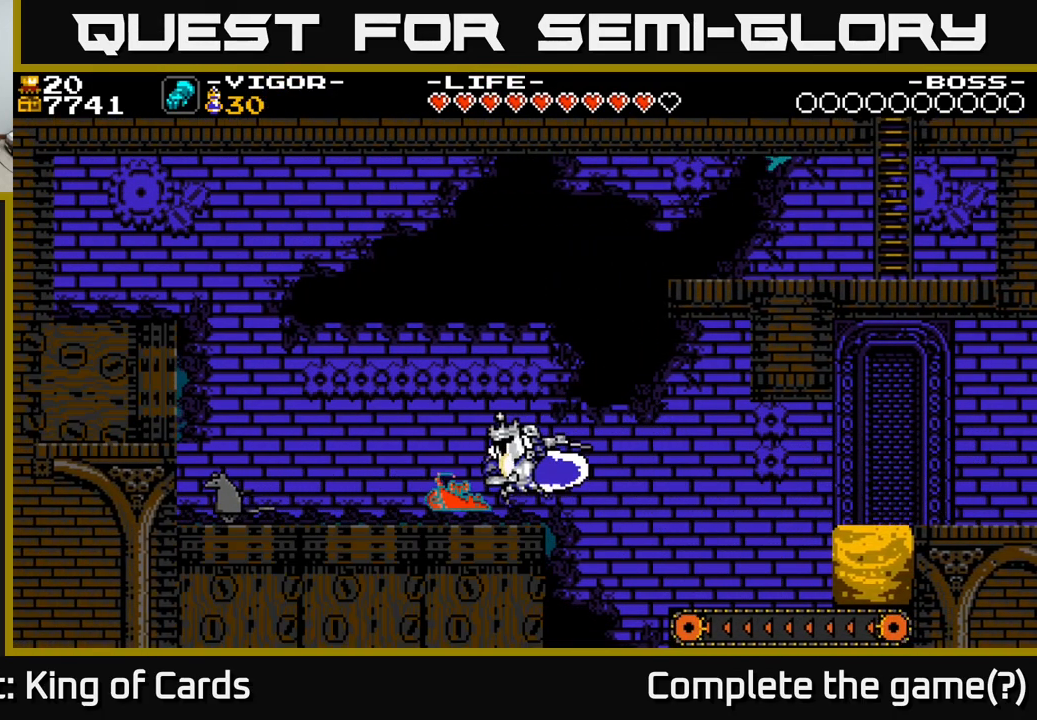
{"buttons": ["DPAD_LEFT"], "right_stick": "center", "events": []}
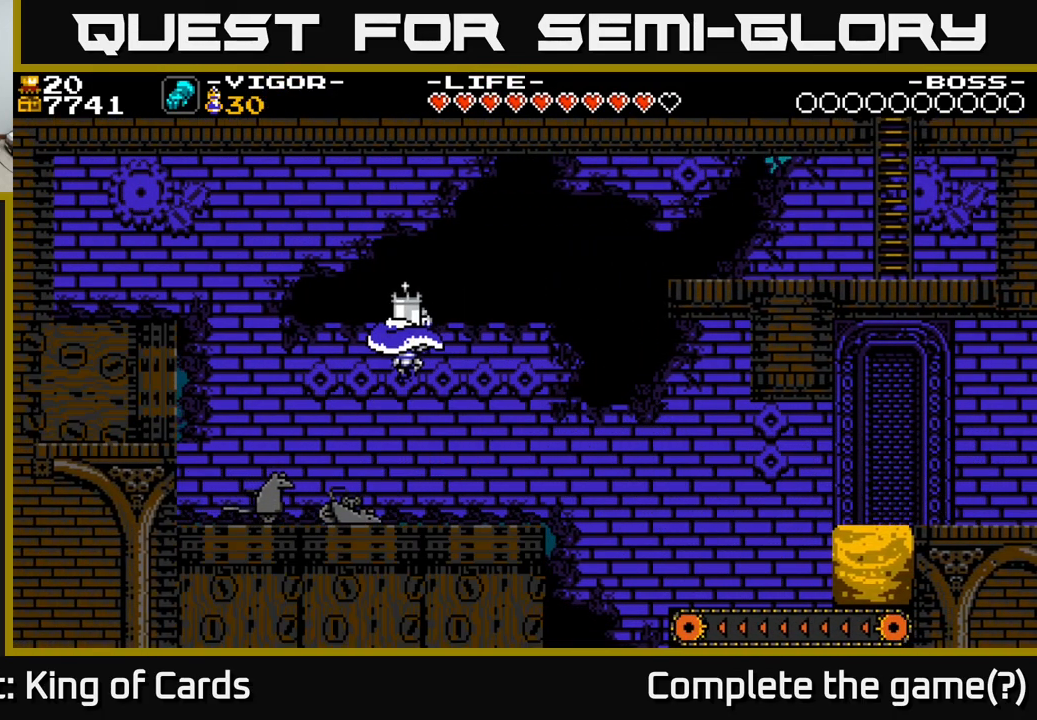
{"buttons": ["DPAD_LEFT"], "right_stick": "center", "events": []}
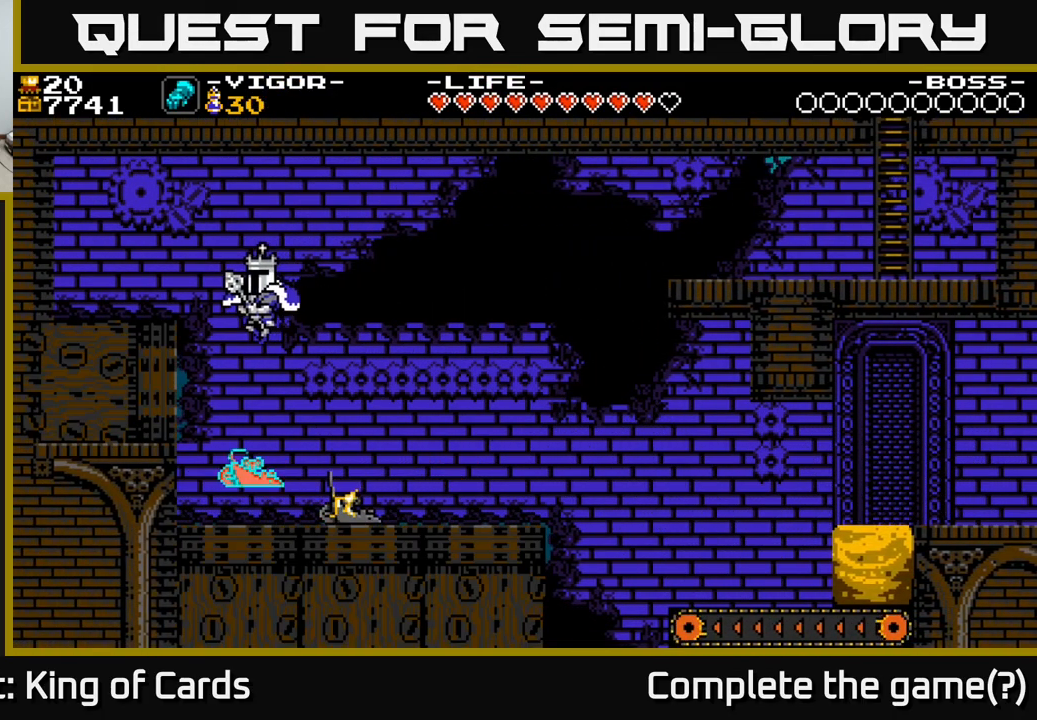
{"buttons": [], "right_stick": "center", "events": [[334, "DPAD_LEFT", "up"]]}
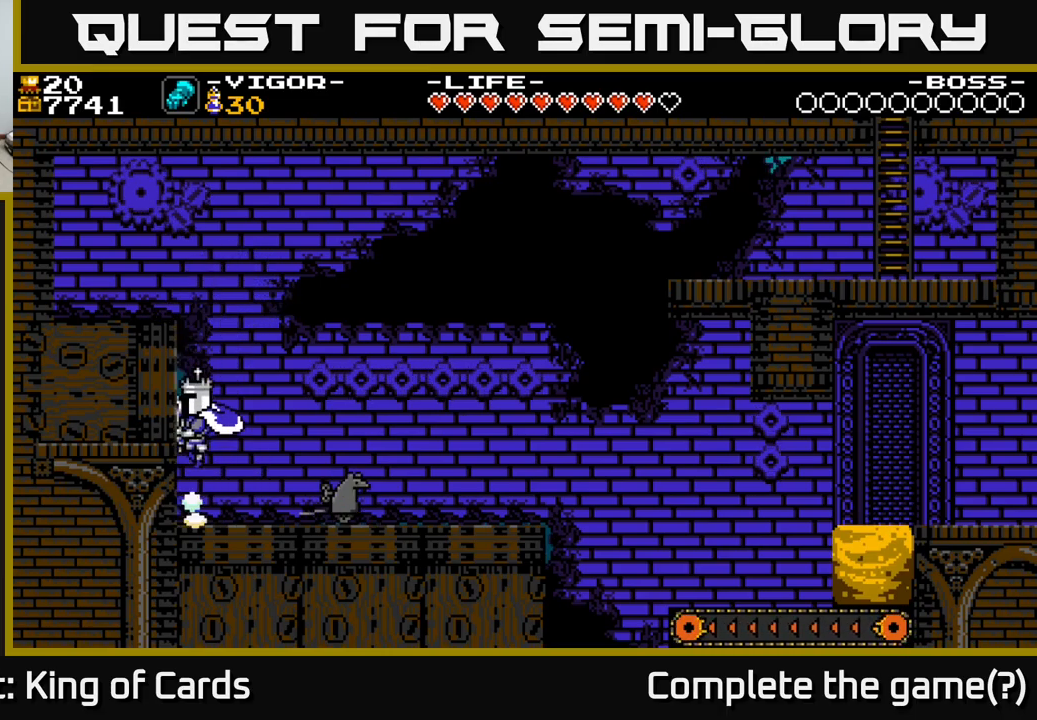
{"buttons": ["DPAD_RIGHT"], "right_stick": "center", "events": [[17, "DPAD_RIGHT", "down"]]}
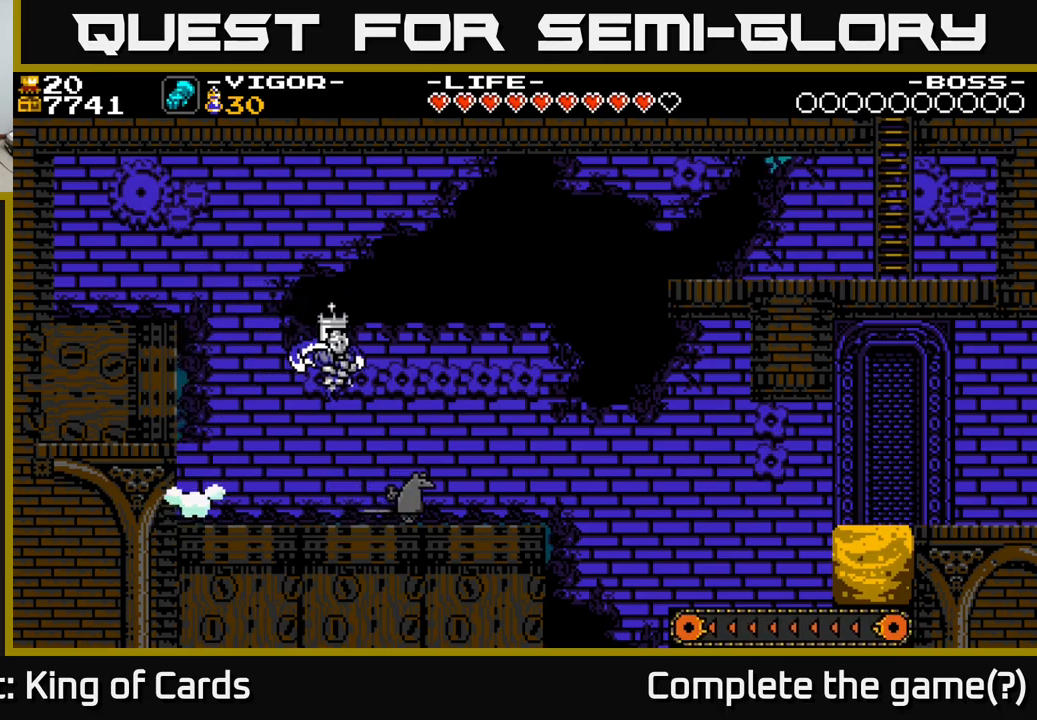
{"buttons": [], "right_stick": "center", "events": [[317, "DPAD_RIGHT", "up"]]}
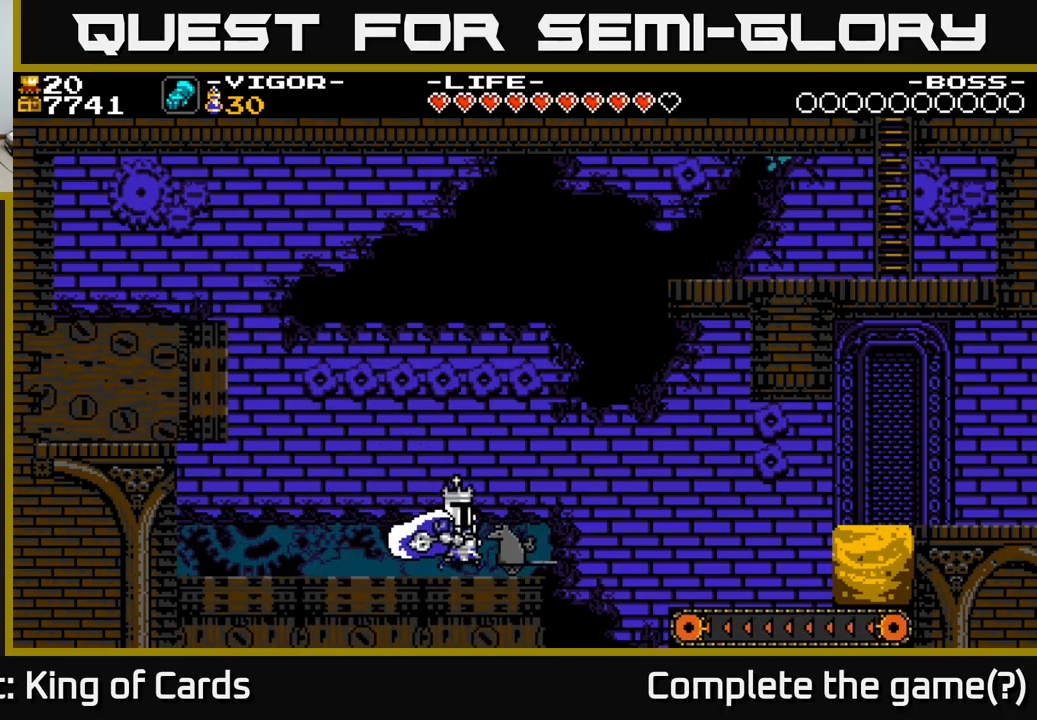
{"buttons": [], "right_stick": "center", "events": [[34, "X", "down"], [117, "DPAD_RIGHT", "down"], [117, "X", "up"], [150, "DPAD_RIGHT", "up"]]}
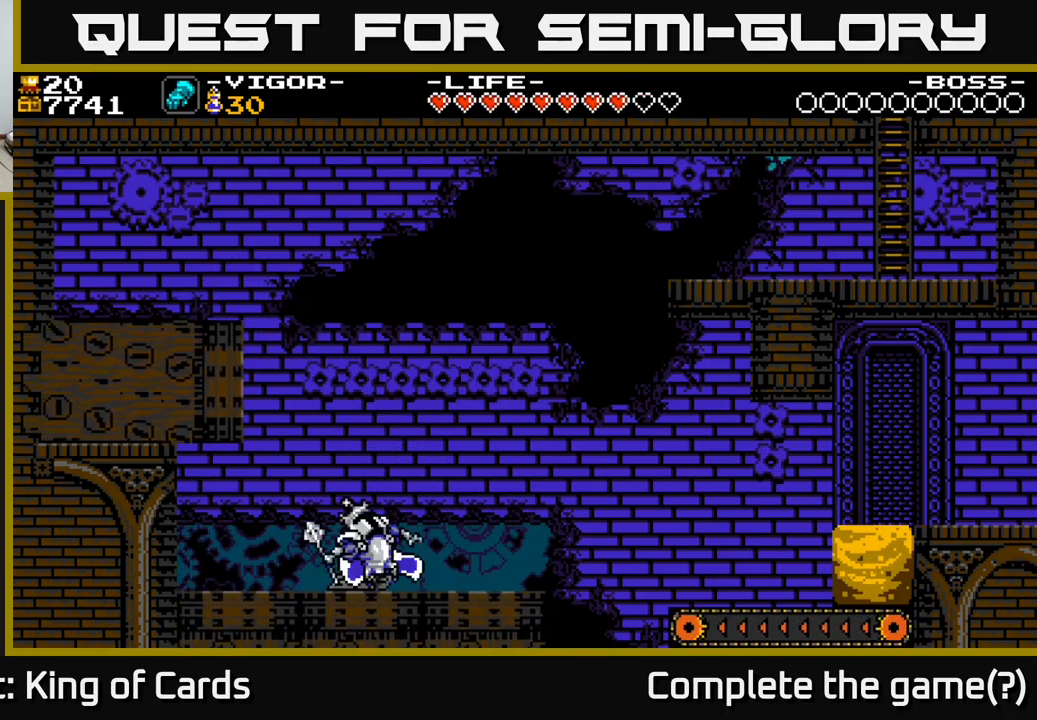
{"buttons": ["DPAD_RIGHT"], "right_stick": "center", "events": [[17, "DPAD_LEFT", "down"], [50, "X", "down"], [134, "X", "up"], [334, "DPAD_LEFT", "up"], [500, "DPAD_RIGHT", "down"]]}
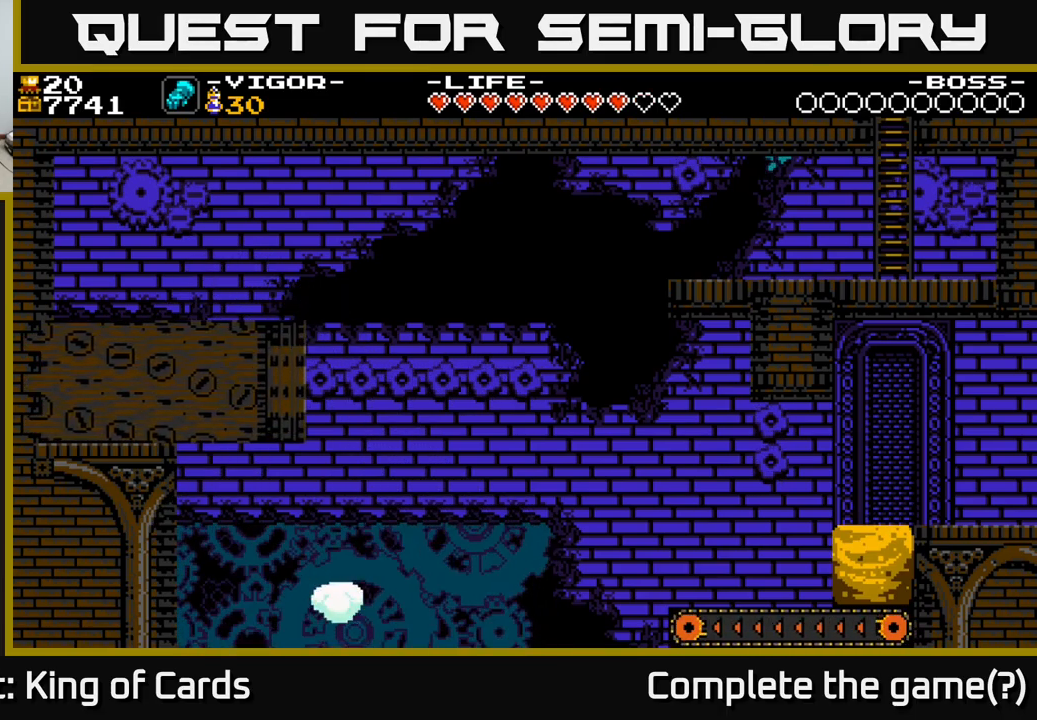
{"buttons": [], "right_stick": "center", "events": [[117, "A", "down"], [184, "DPAD_RIGHT", "up"], [317, "A", "up"]]}
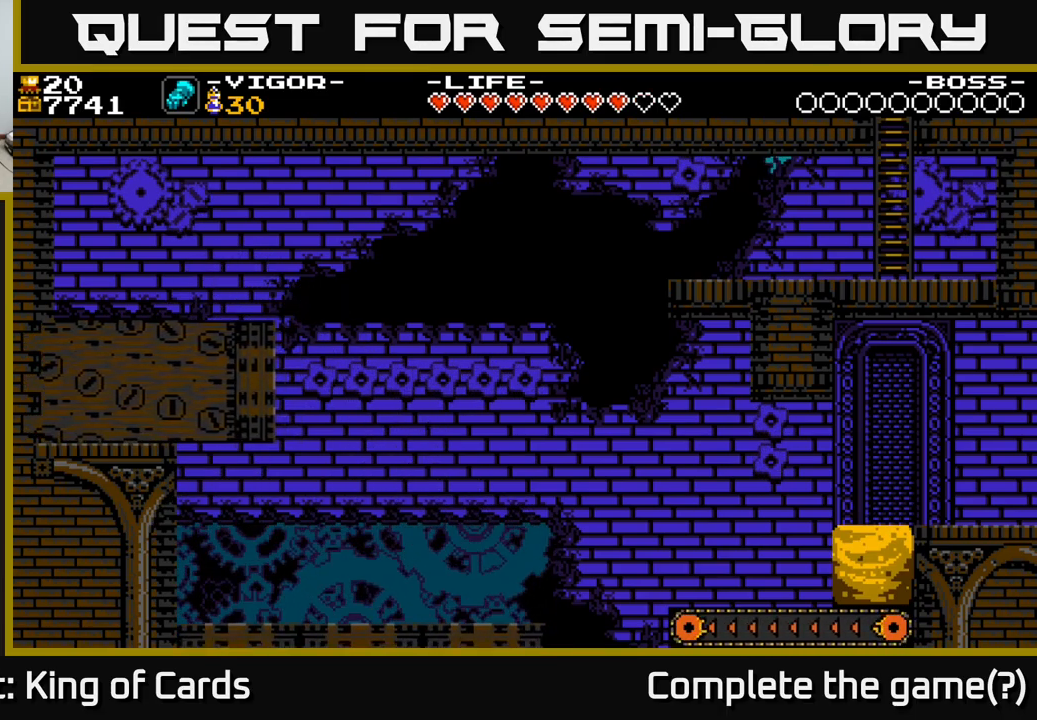
{"buttons": ["A", "X"], "right_stick": "center", "events": [[50, "A", "down"], [134, "DPAD_LEFT", "down"], [250, "DPAD_LEFT", "up"], [484, "X", "down"]]}
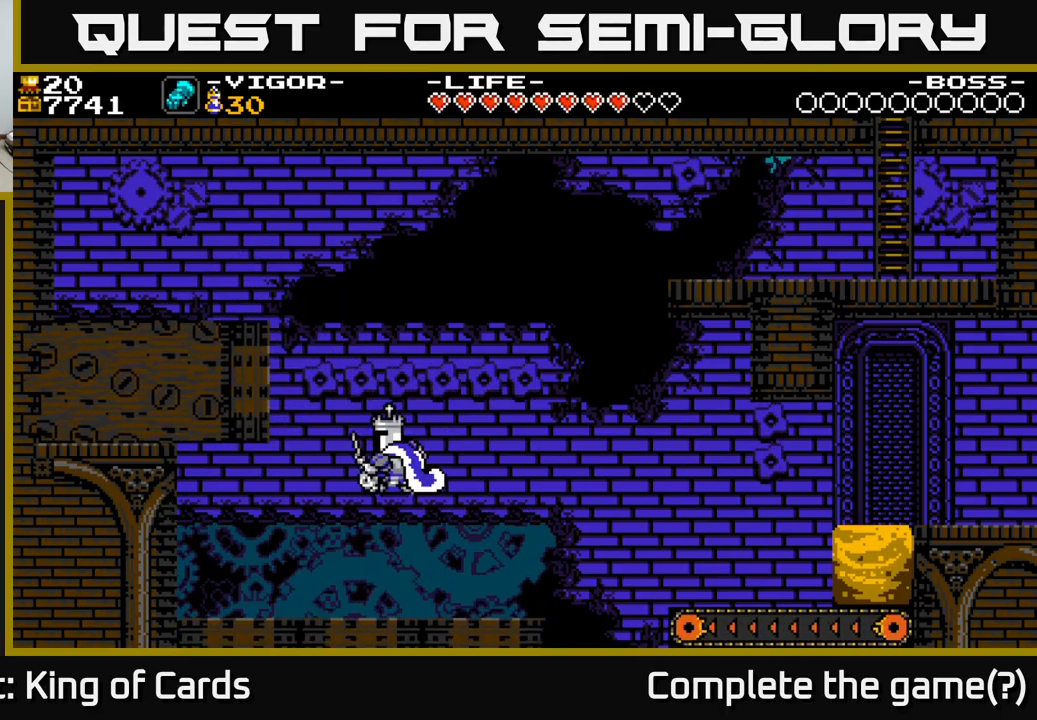
{"buttons": ["DPAD_LEFT"], "right_stick": "center", "events": [[100, "X", "up"], [184, "A", "up"], [334, "DPAD_LEFT", "down"]]}
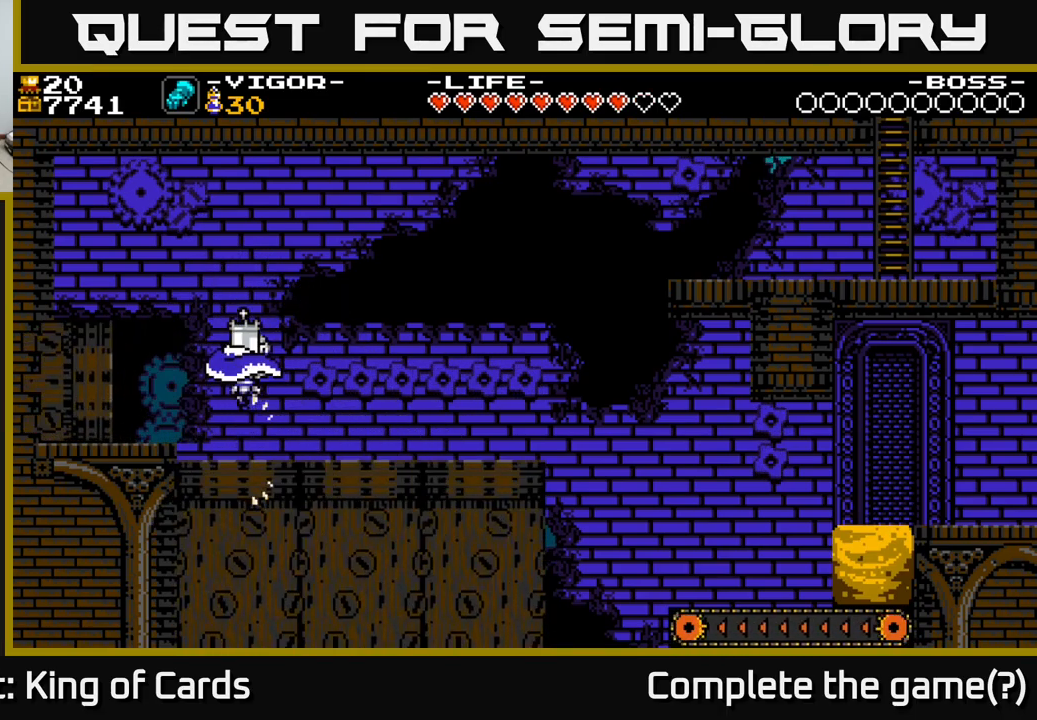
{"buttons": [], "right_stick": "center", "events": [[367, "DPAD_LEFT", "up"]]}
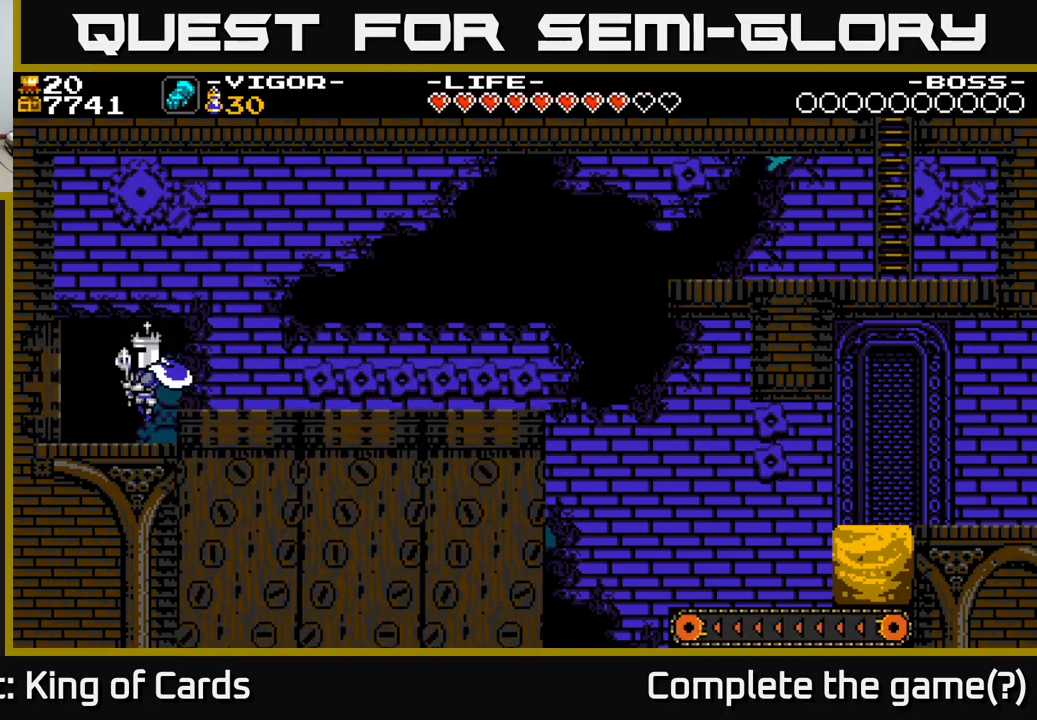
{"buttons": ["DPAD_RIGHT"], "right_stick": "center", "events": [[217, "DPAD_LEFT", "down"], [217, "X", "down"], [300, "X", "up"], [350, "DPAD_LEFT", "up"], [434, "DPAD_RIGHT", "down"]]}
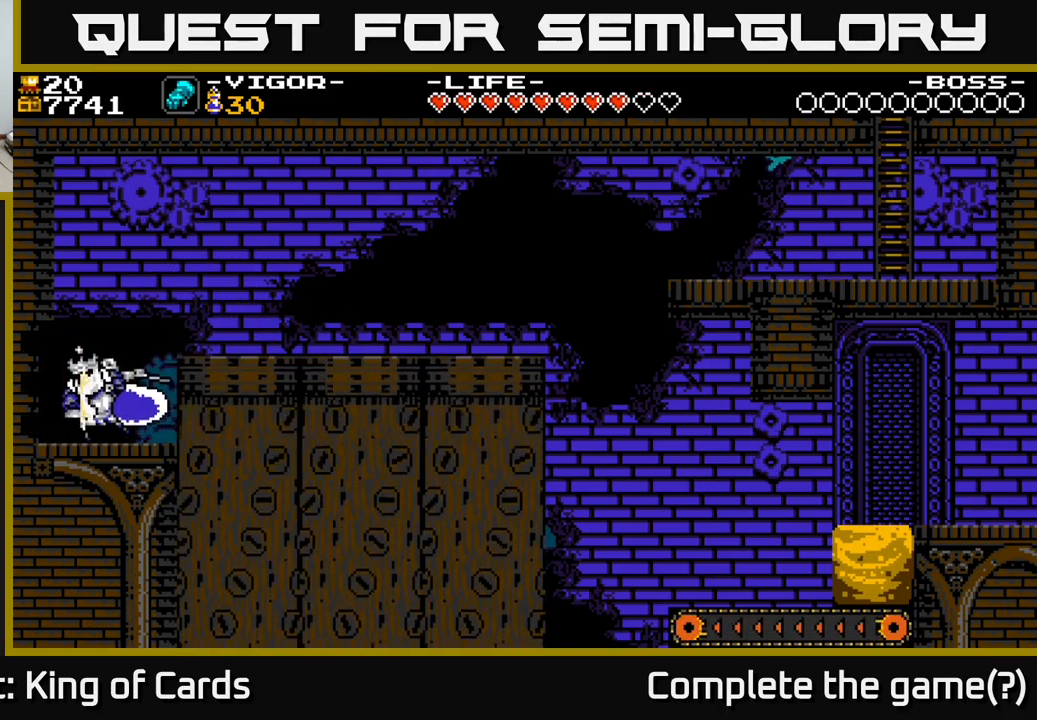
{"buttons": ["DPAD_RIGHT"], "right_stick": "center", "events": []}
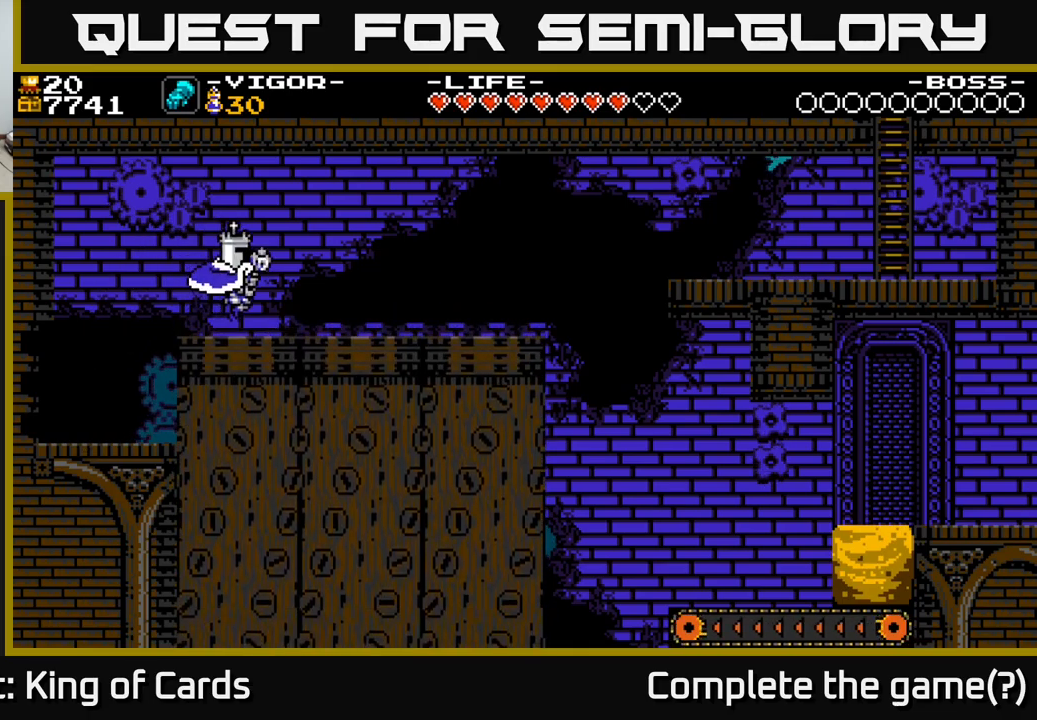
{"buttons": ["DPAD_RIGHT"], "right_stick": "center", "events": []}
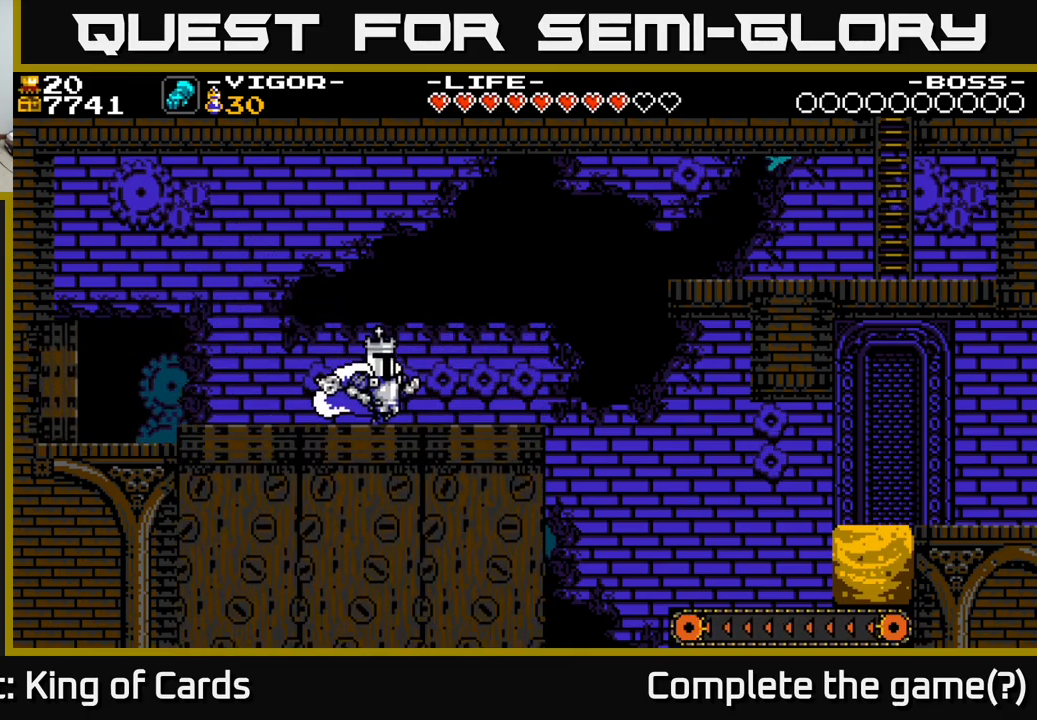
{"buttons": ["A", "DPAD_RIGHT"], "right_stick": "center", "events": [[217, "A", "down"]]}
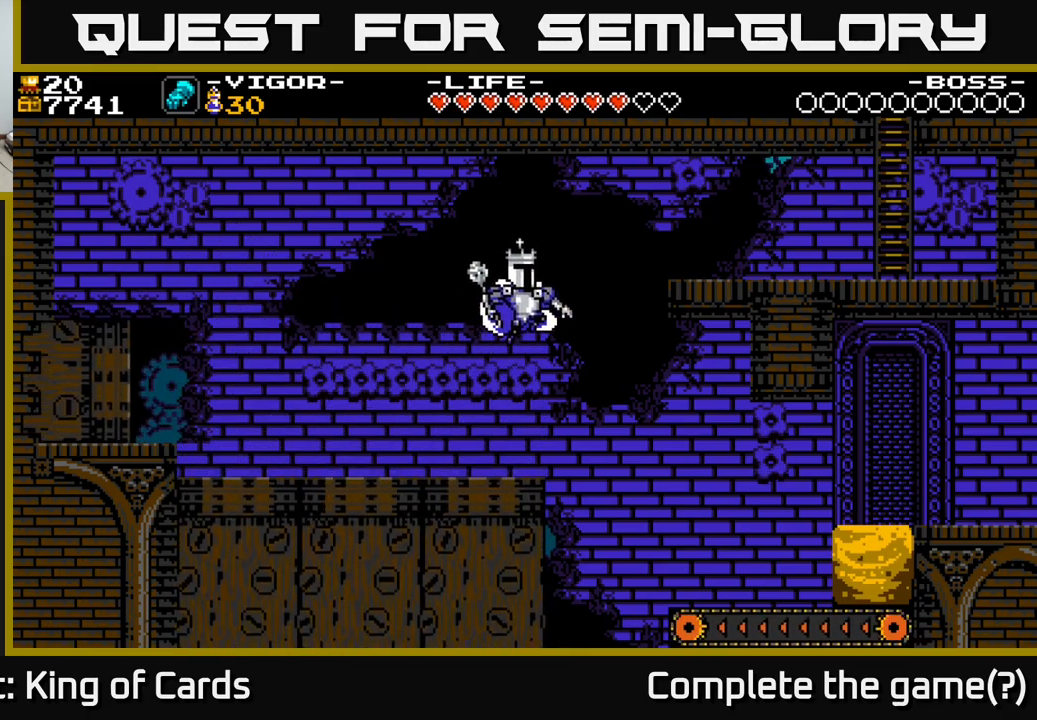
{"buttons": ["DPAD_RIGHT"], "right_stick": "center", "events": [[67, "X", "down"], [133, "A", "up"], [200, "X", "up"]]}
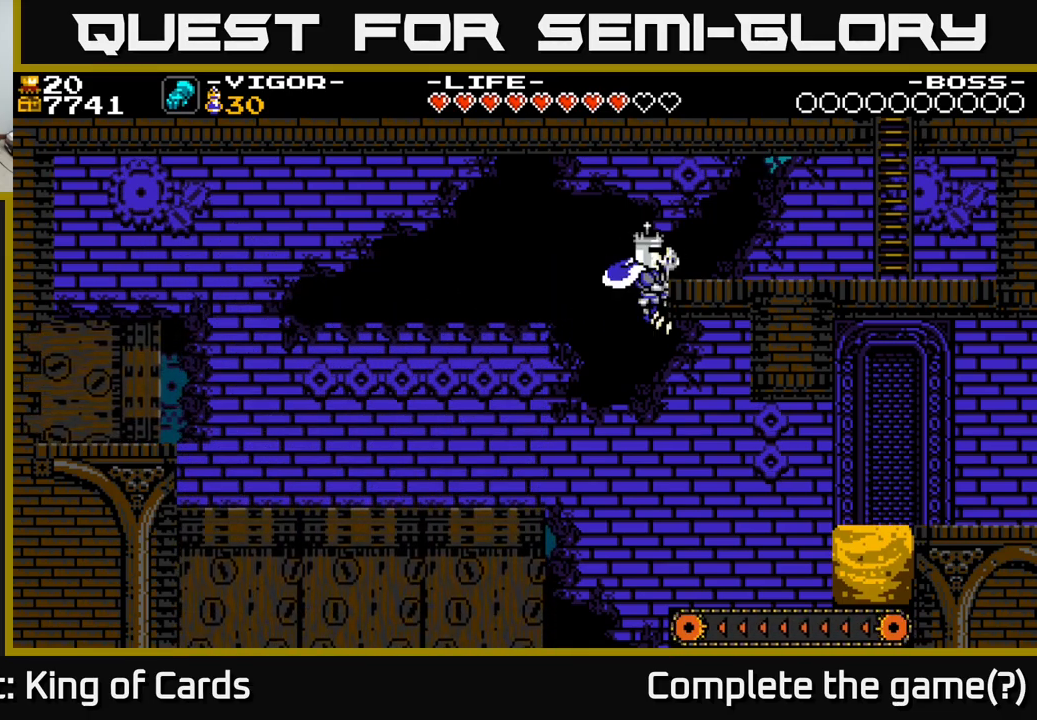
{"buttons": ["DPAD_RIGHT"], "right_stick": "center", "events": []}
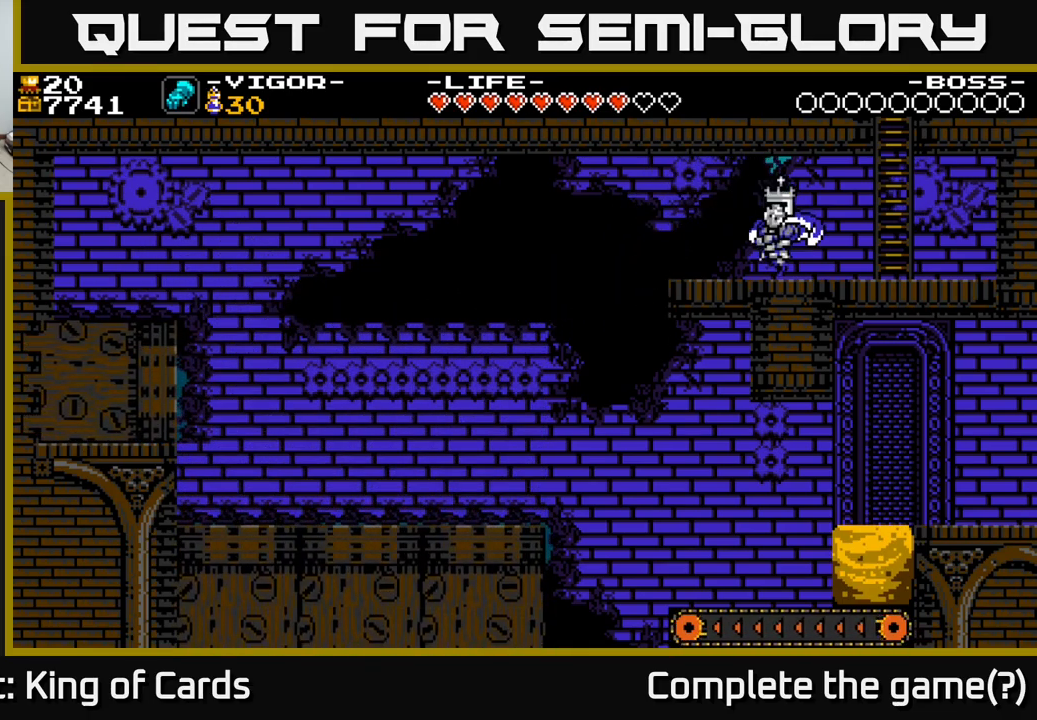
{"buttons": ["A", "DPAD_UP"], "right_stick": "center", "events": [[167, "A", "down"], [417, "DPAD_RIGHT", "up"], [417, "DPAD_UP", "down"]]}
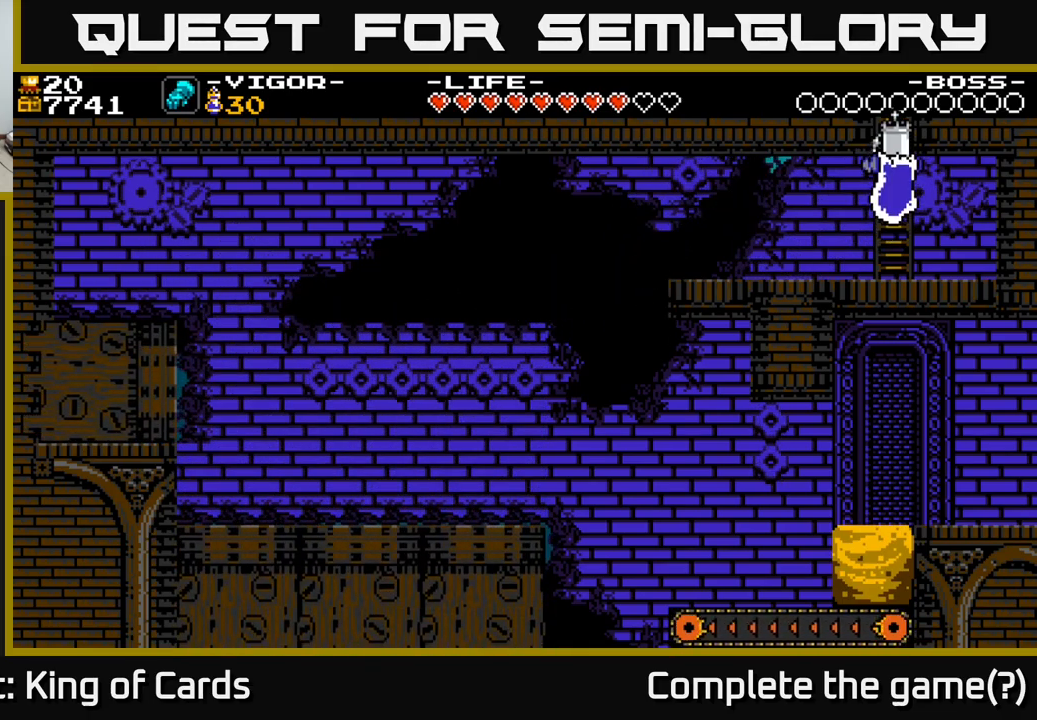
{"buttons": ["DPAD_UP"], "right_stick": "center", "events": [[17, "A", "up"]]}
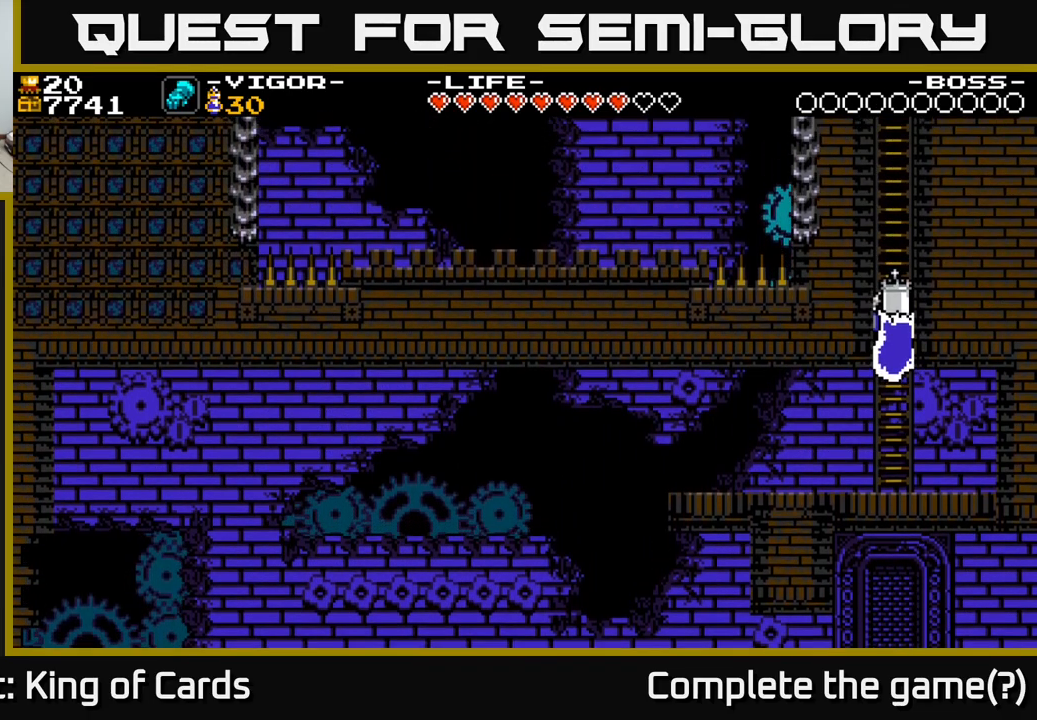
{"buttons": ["DPAD_UP"], "right_stick": "center", "events": []}
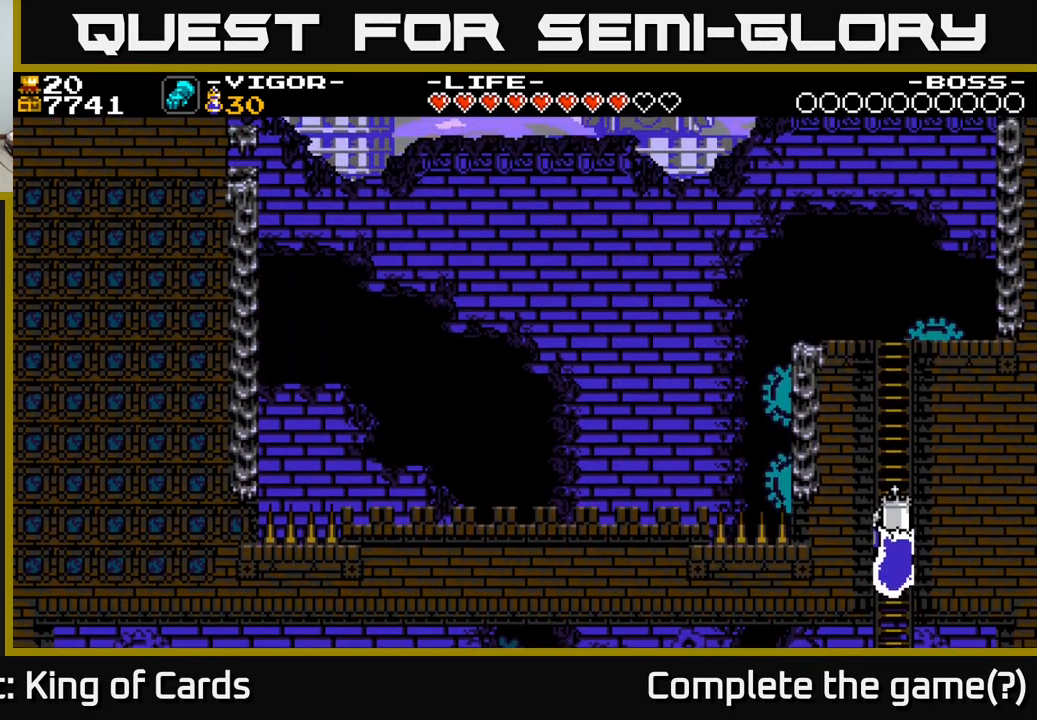
{"buttons": ["DPAD_UP"], "right_stick": "center", "events": []}
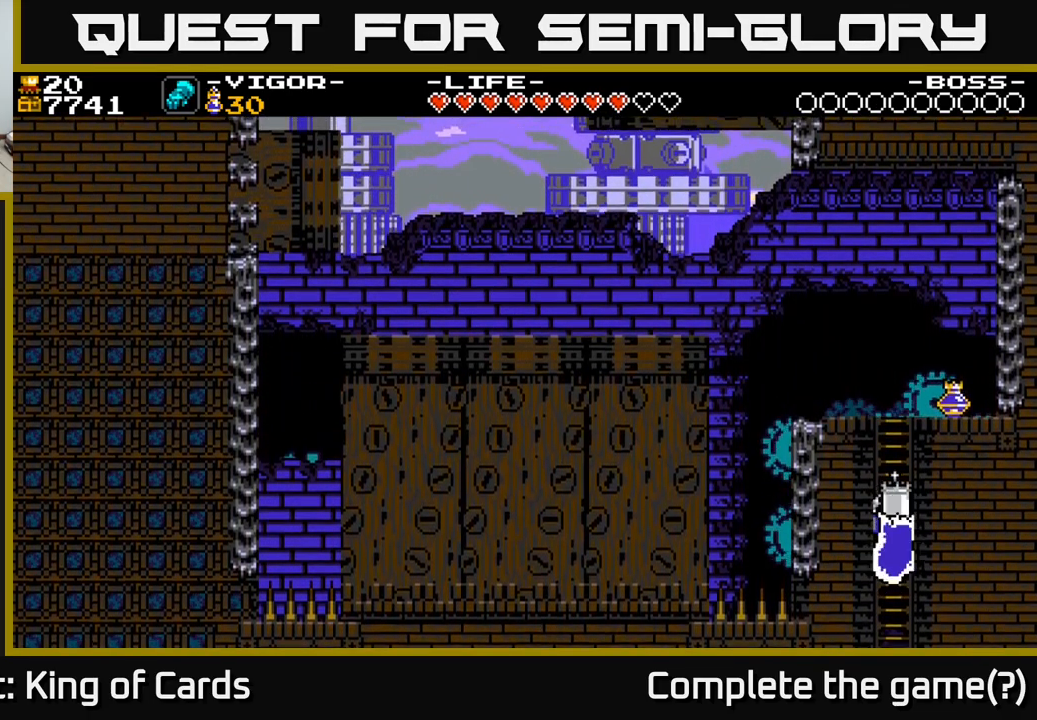
{"buttons": ["DPAD_UP"], "right_stick": "center", "events": []}
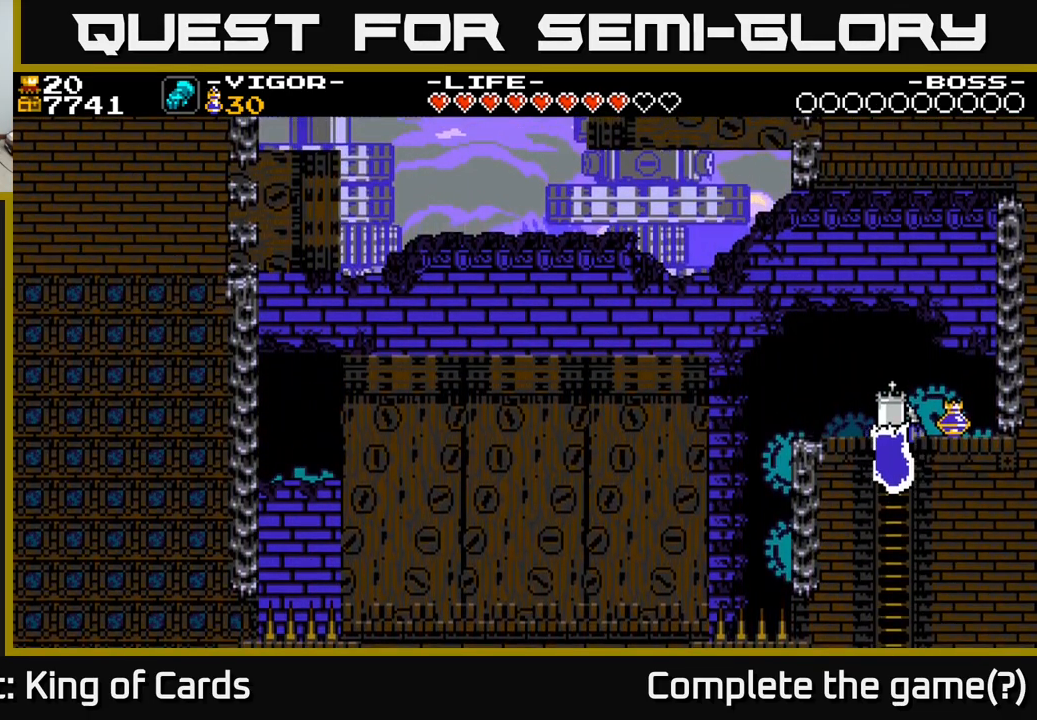
{"buttons": ["DPAD_RIGHT"], "right_stick": "center", "events": [[333, "DPAD_RIGHT", "down"], [333, "DPAD_UP", "up"]]}
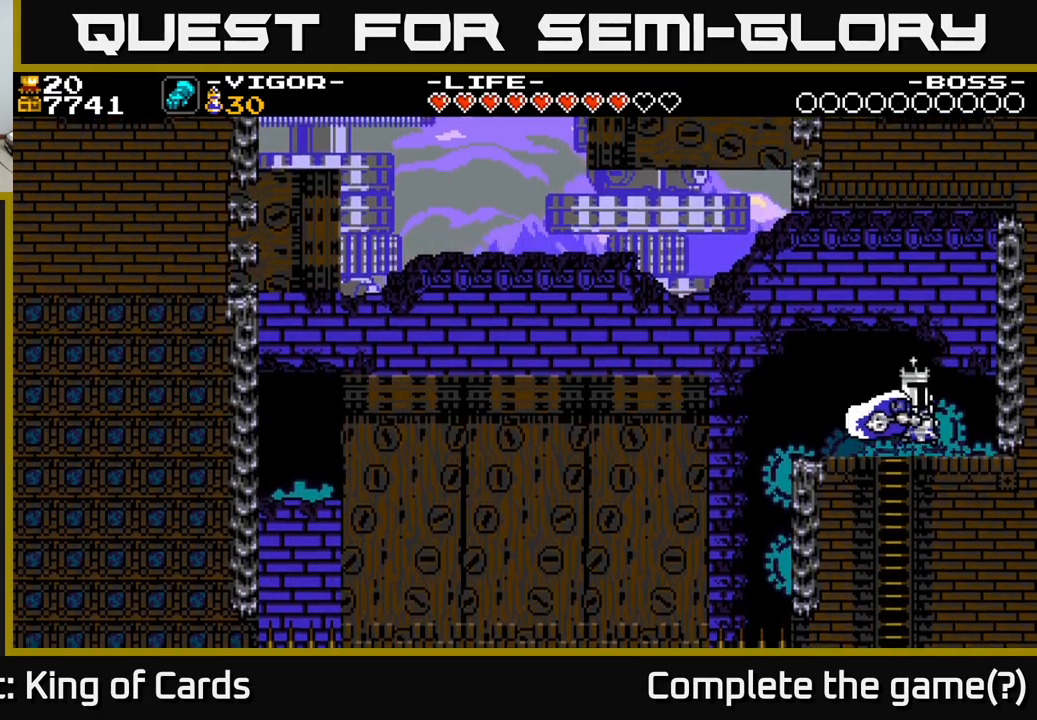
{"buttons": ["DPAD_LEFT"], "right_stick": "center", "events": [[67, "DPAD_RIGHT", "up"], [300, "DPAD_LEFT", "down"]]}
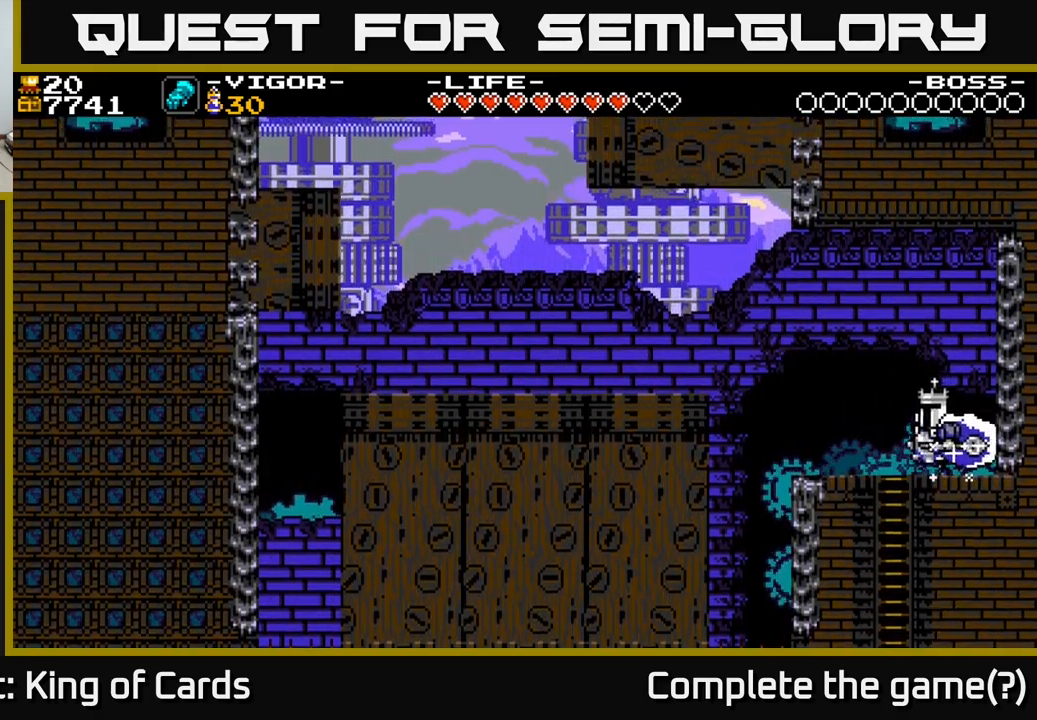
{"buttons": ["A", "DPAD_LEFT"], "right_stick": "center", "events": [[417, "A", "down"]]}